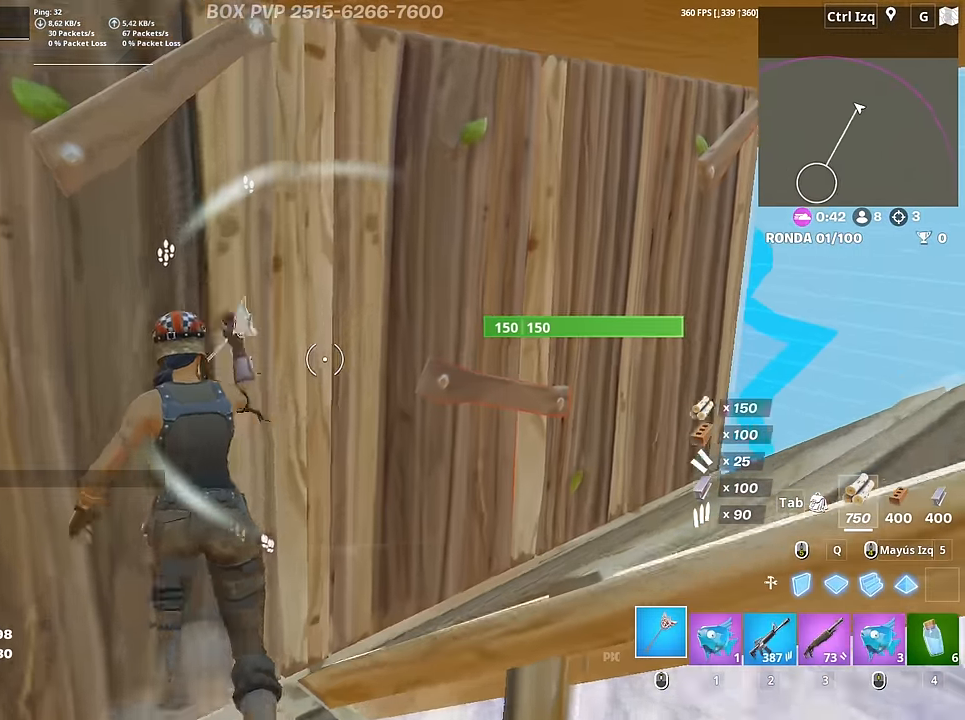
Gameplay with keyboard and mouse; each line is a JSON object with the keys and mouse buttons held at the frame after it. "events" lists presses ("down") and releases ("up") of "1", "2", "3", "4", "5", "a", "alt", "c", "caps_lock", "ctrl", "d", "e", "f", "g", "q", "r", "s", "shift", "space", "t", "tab", "v", "w", "x", "z", "mouse_left", "mouse_wheel" and "mouse_right" between this image and that frame as [ms after this image, input, new state], when the widget could be followed in between. "mouse_left", "mouse_wheel", "mouse_right" = the "left", "wheel", "right" buttons of the "mouse" list. No other keys are recorded. "wheel" means that the mouse wheel is clicked or scrolled. "mouse_move" is the direction in which the mouse moves at that frame (one of eight, or "still"), when it could be read.
{"keys": ["d", "w"], "mouse": ["left"], "mouse_move": "left", "events": [[50, "d", "down"], [150, "mouse_left", "down"]]}
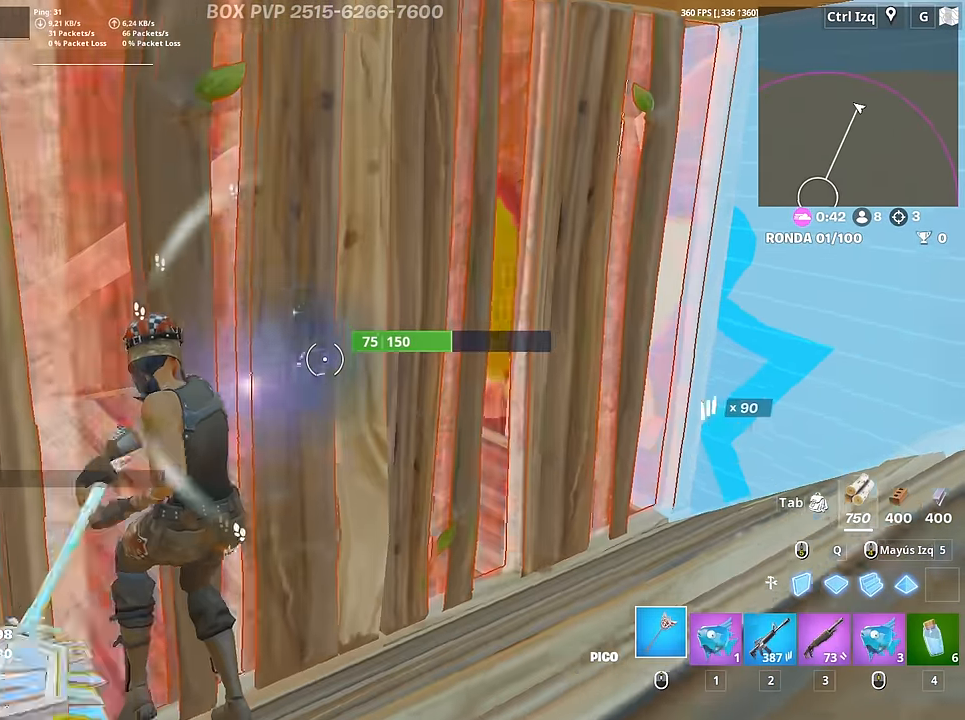
{"keys": ["3", "w"], "mouse": [], "mouse_move": "up-left", "events": [[117, "d", "up"], [450, "mouse_left", "up"], [483, "3", "down"]]}
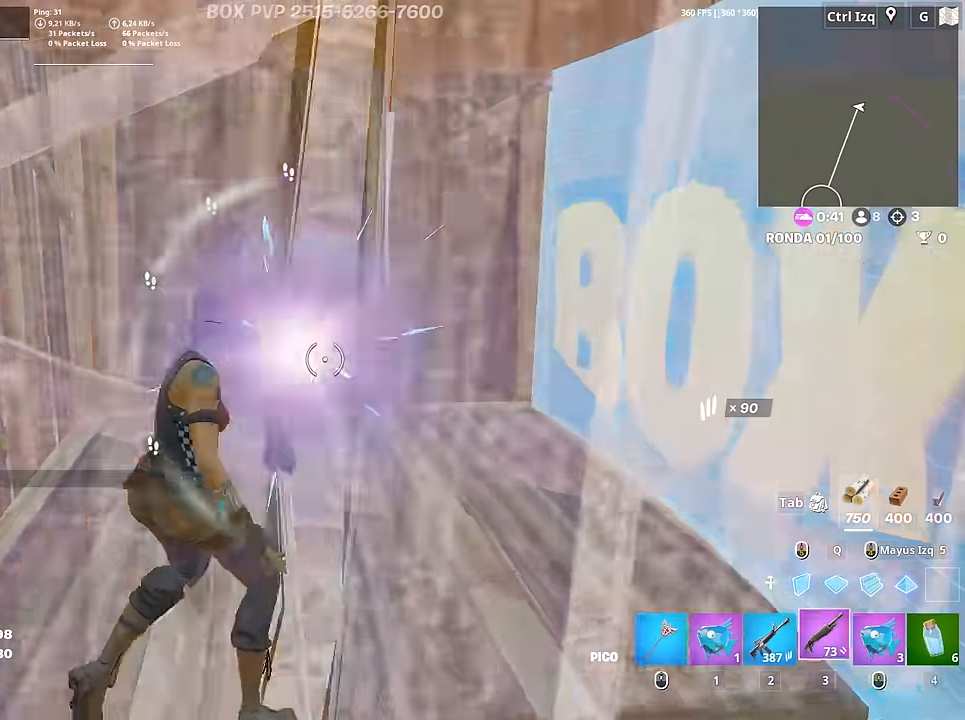
{"keys": ["w"], "mouse": [], "mouse_move": "still", "events": [[33, "3", "up"]]}
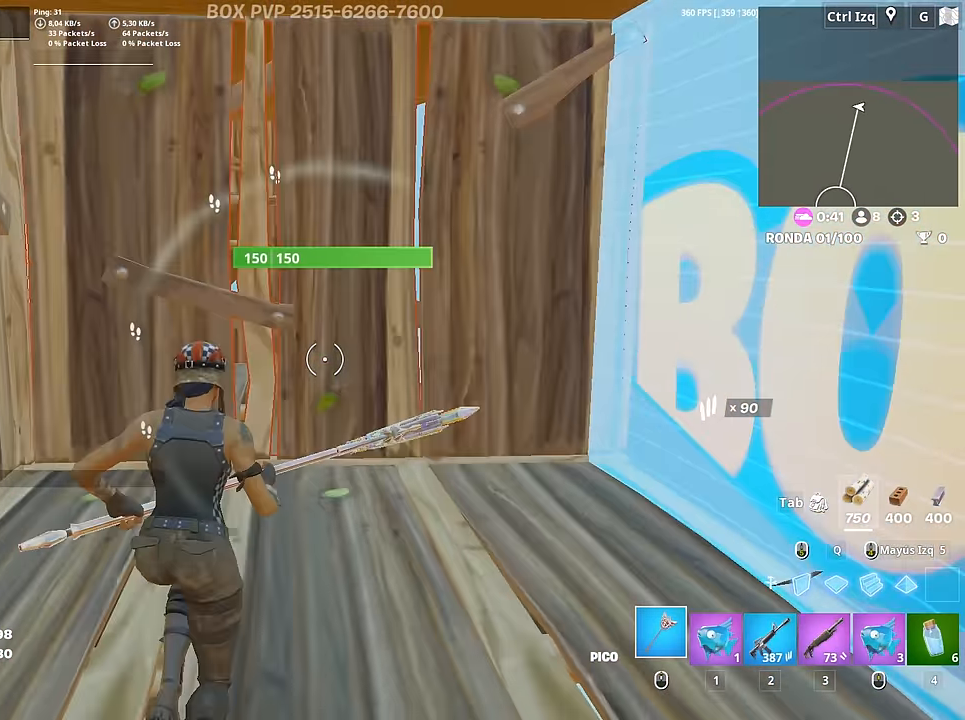
{"keys": ["w"], "mouse": ["left"], "mouse_move": "left", "events": [[17, "mouse_left", "down"], [283, "d", "down"], [483, "d", "up"]]}
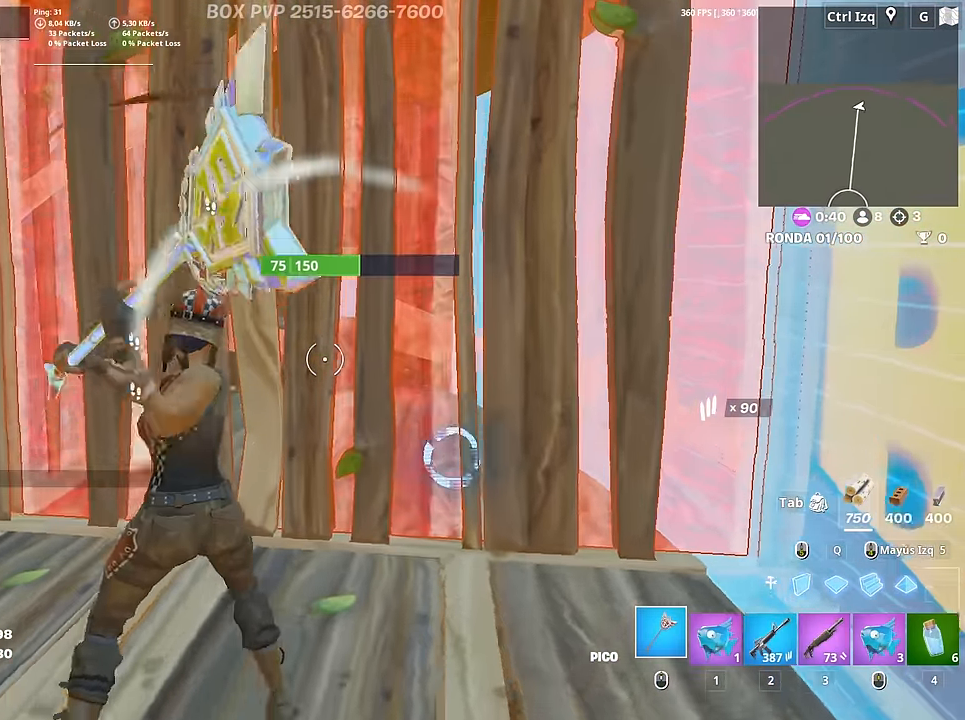
{"keys": ["w"], "mouse": [], "mouse_move": "right", "events": [[300, "3", "down"], [300, "mouse_left", "up"], [400, "3", "up"]]}
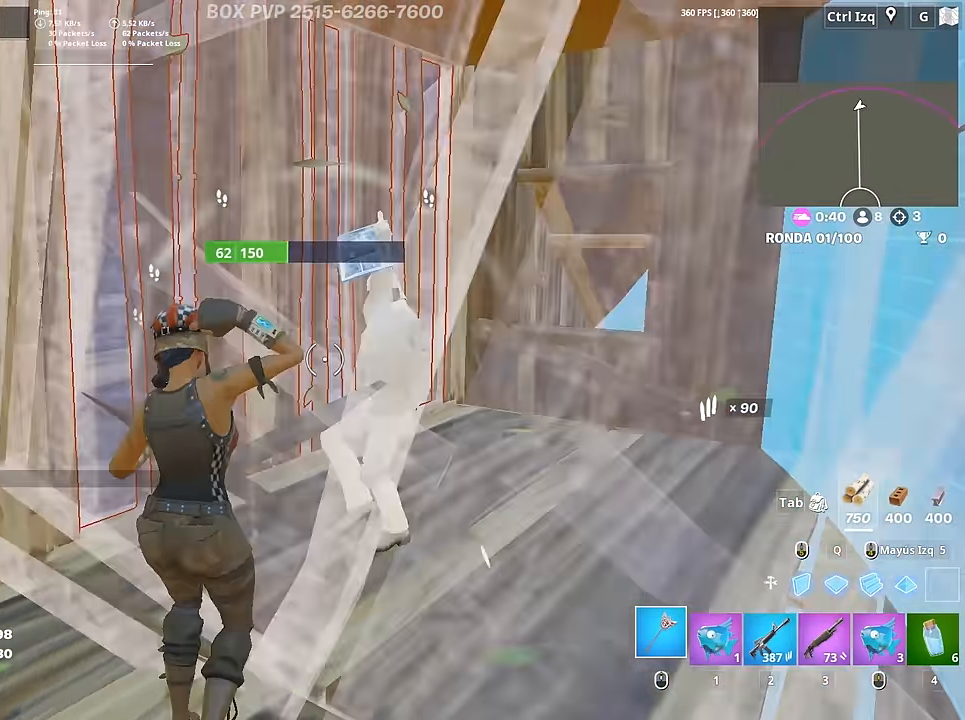
{"keys": ["a", "w"], "mouse": ["left"], "mouse_move": "right", "events": [[33, "d", "down"], [367, "d", "up"], [367, "mouse_left", "down"], [467, "a", "down"]]}
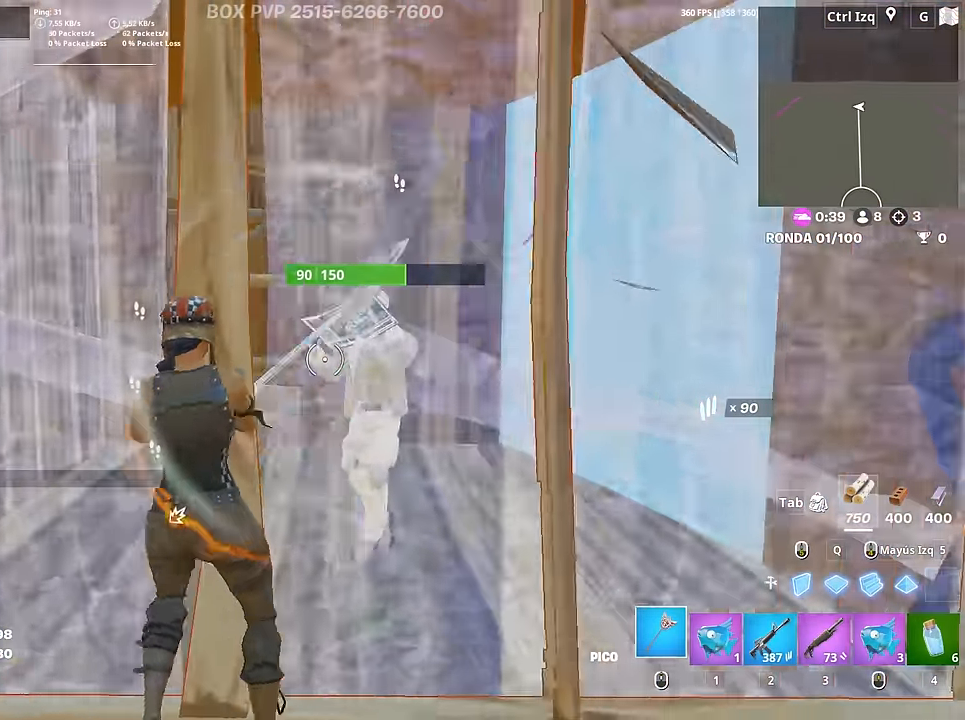
{"keys": ["d"], "mouse": [], "mouse_move": "still", "events": [[50, "mouse_left", "up"], [100, "3", "down"], [150, "3", "up"], [150, "w", "up"], [250, "s", "down"], [333, "a", "up"], [383, "d", "down"], [483, "s", "up"]]}
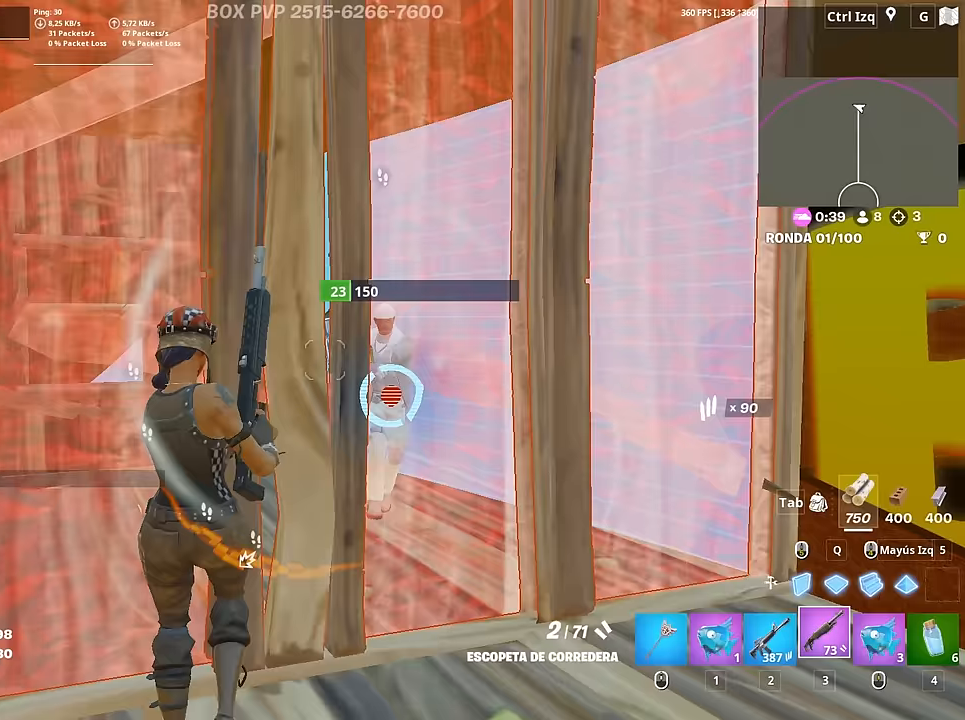
{"keys": ["s"], "mouse": ["left"], "mouse_move": "up-left", "events": [[300, "s", "down"], [350, "d", "up"], [400, "a", "down"], [450, "a", "up"], [450, "mouse_left", "down"]]}
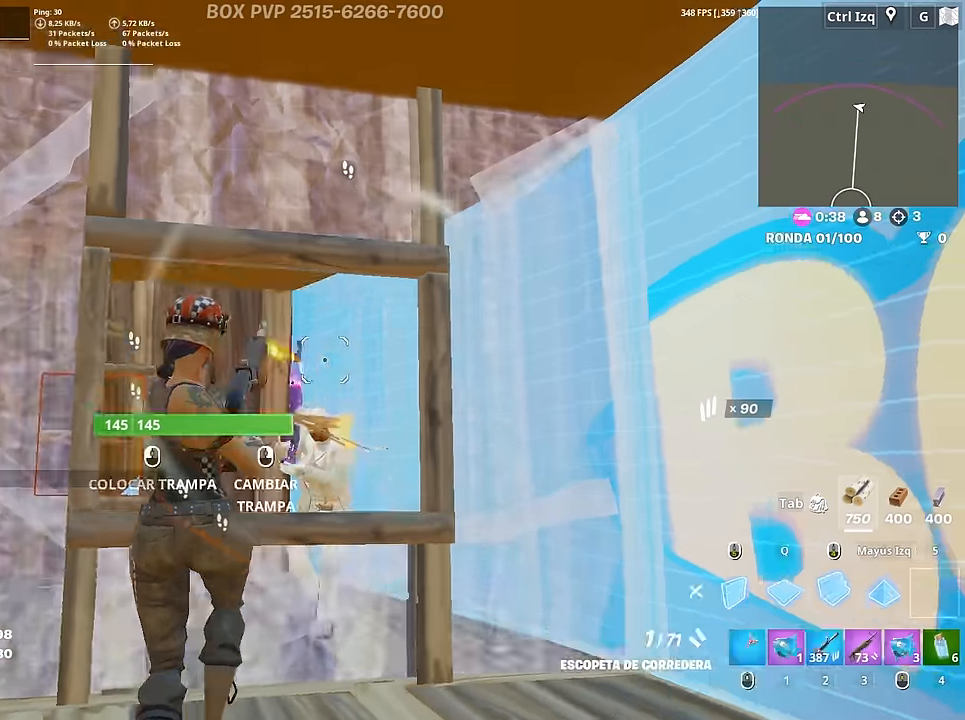
{"keys": ["d", "w"], "mouse": [], "mouse_move": "left", "events": [[133, "2", "down"], [183, "d", "down"], [183, "mouse_left", "up"], [233, "2", "up"], [267, "s", "up"], [417, "w", "down"]]}
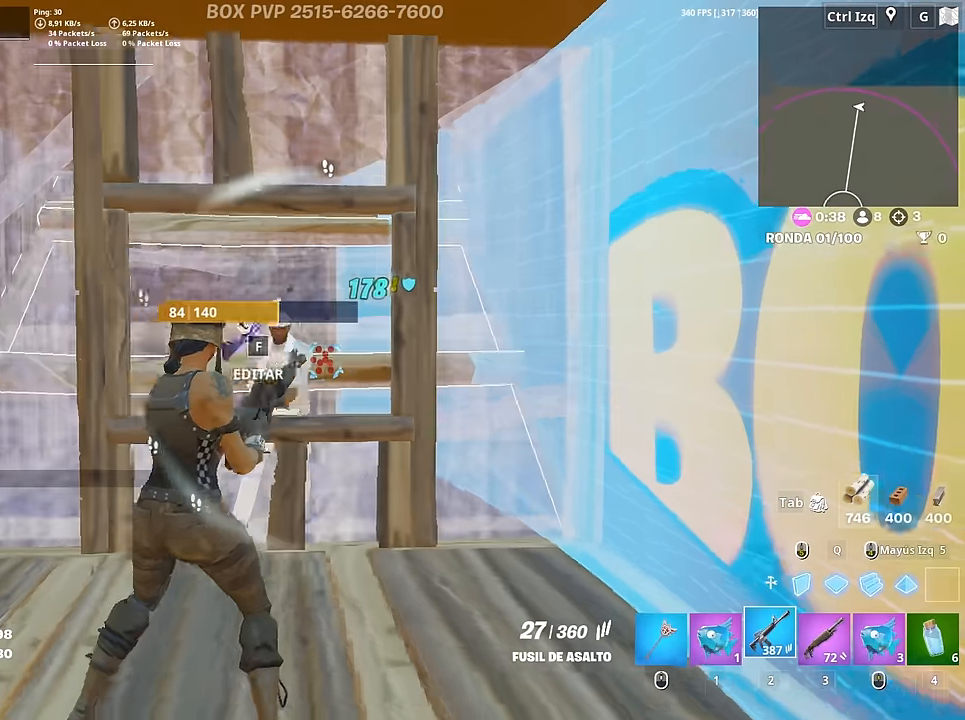
{"keys": ["a"], "mouse": ["left"], "mouse_move": "up", "events": [[50, "d", "up"], [50, "mouse_left", "down"], [250, "a", "down"], [333, "w", "up"]]}
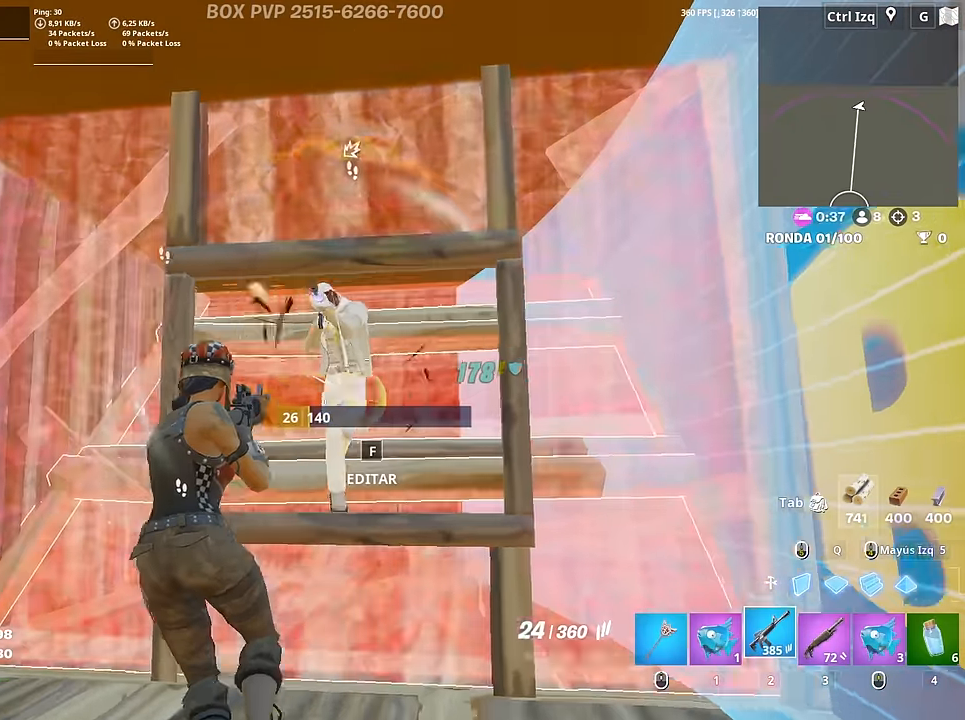
{"keys": ["d", "w"], "mouse": [], "mouse_move": "left", "events": [[17, "s", "down"], [117, "a", "up"], [117, "d", "down"], [300, "s", "up"], [350, "mouse_left", "up"], [450, "w", "down"]]}
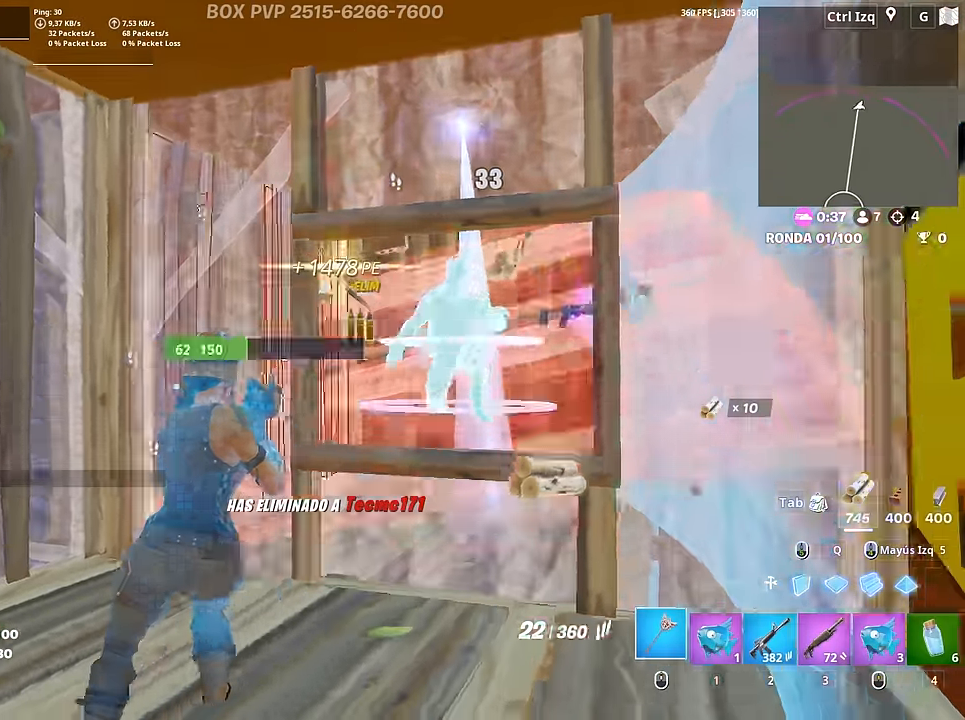
{"keys": ["w"], "mouse": ["left"], "mouse_move": "down-right", "events": [[83, "d", "up"], [317, "mouse_left", "down"]]}
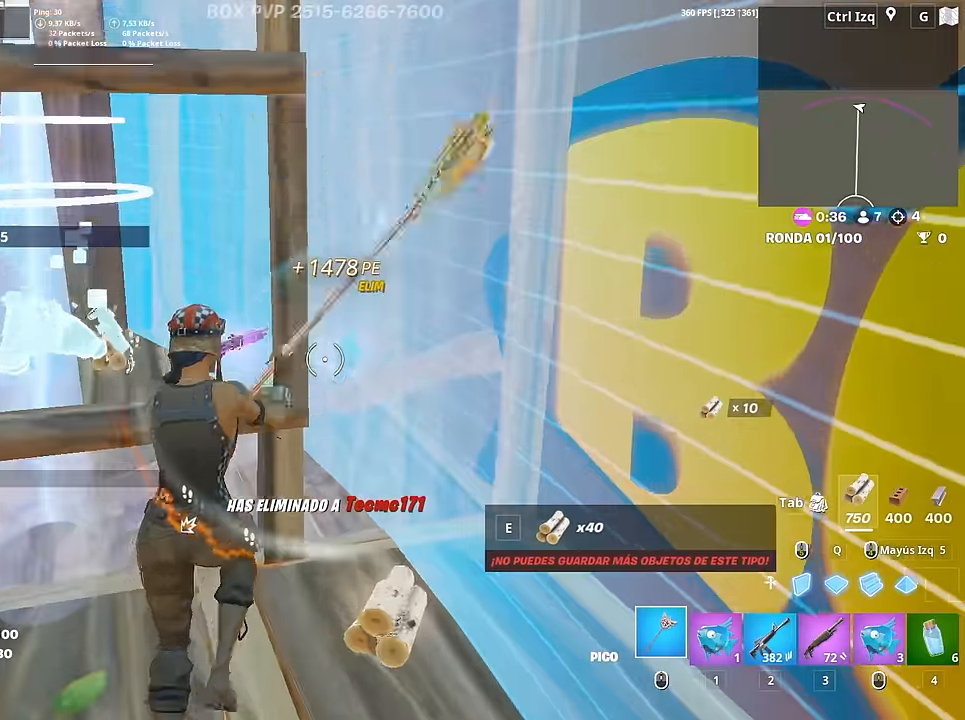
{"keys": ["w"], "mouse": [], "mouse_move": "left", "events": [[150, "e", "down"], [150, "mouse_left", "up"], [233, "e", "up"], [283, "e", "down"], [383, "e", "up"]]}
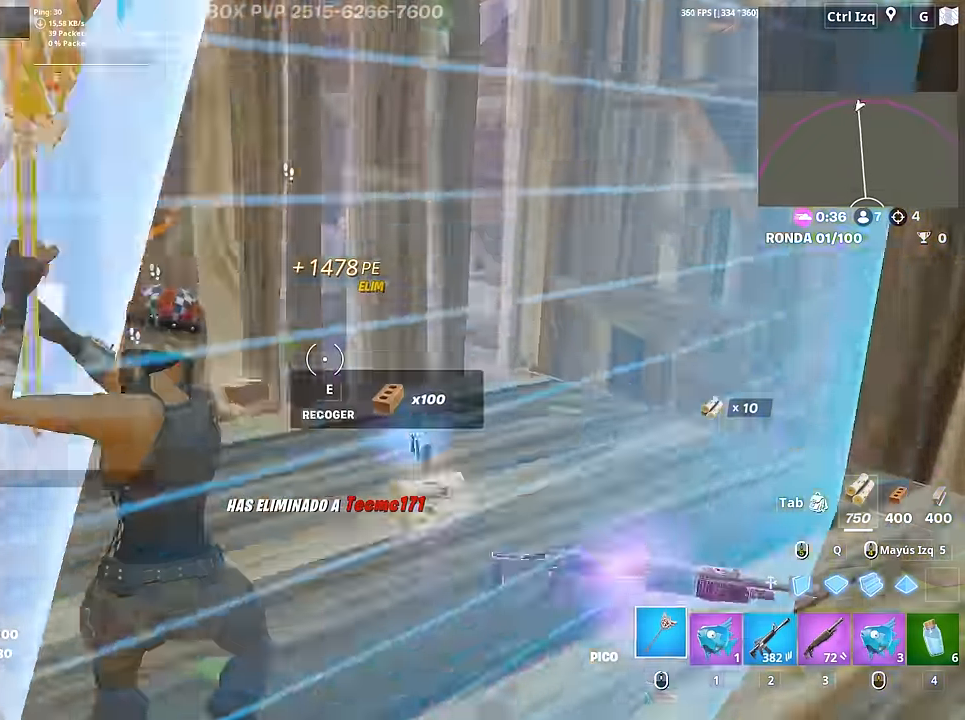
{"keys": ["d"], "mouse": ["left"], "mouse_move": "still", "events": [[67, "mouse_left", "down"], [350, "d", "down"], [400, "w", "up"]]}
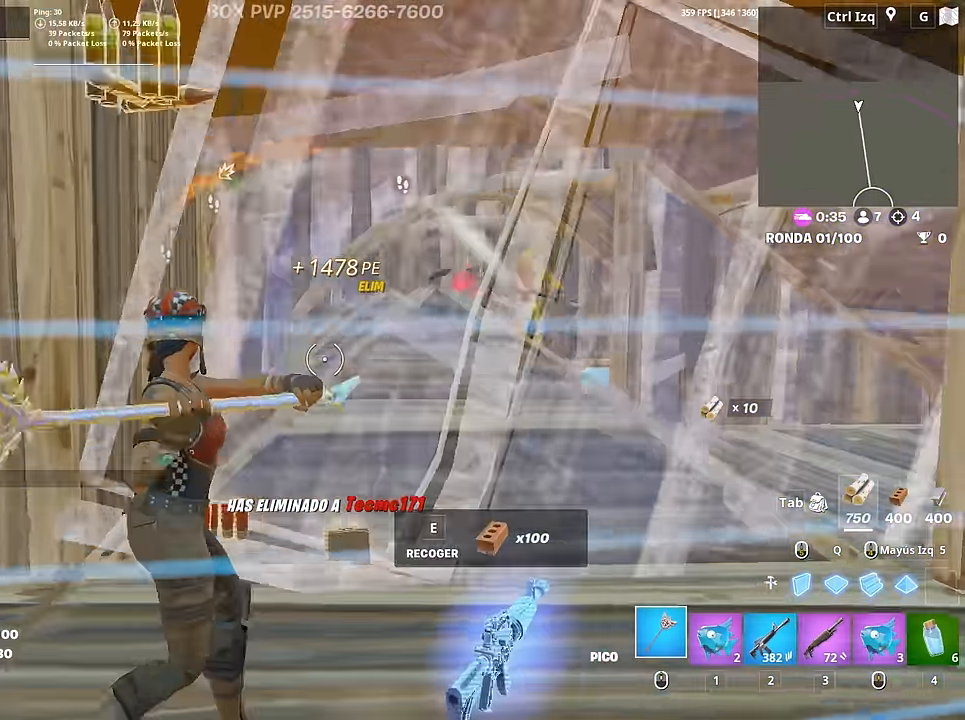
{"keys": ["a", "f", "w"], "mouse": [], "mouse_move": "right", "events": [[183, "w", "down"], [233, "d", "up"], [367, "3", "down"], [417, "3", "up"], [417, "mouse_left", "up"], [467, "a", "down"], [500, "f", "down"]]}
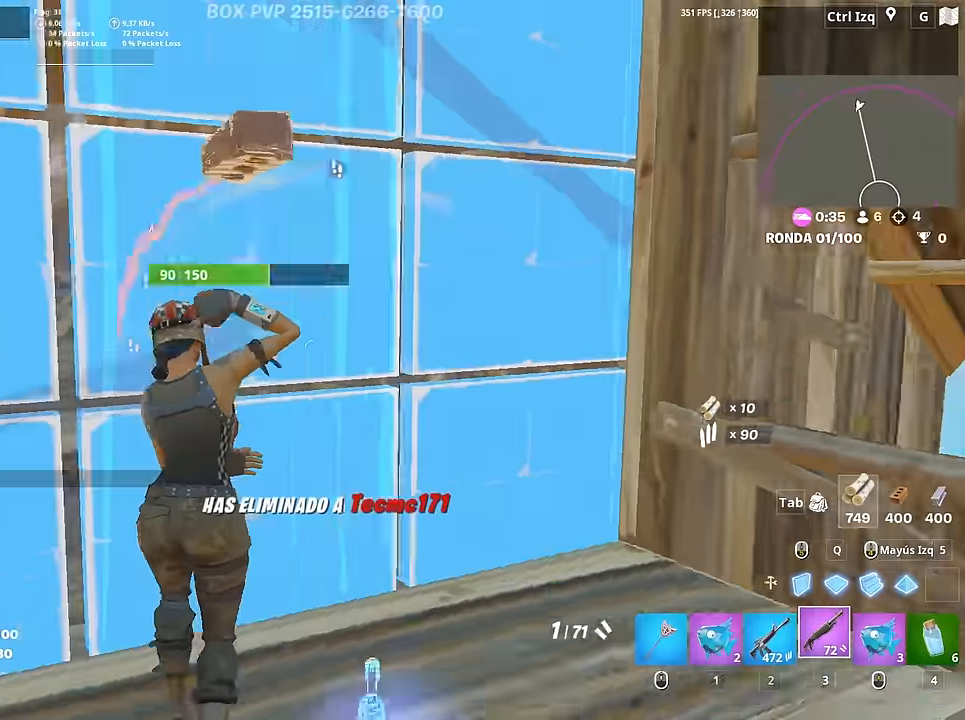
{"keys": ["a", "f", "s"], "mouse": [], "mouse_move": "right", "events": [[50, "mouse_left", "down"], [100, "f", "up"], [150, "f", "down"], [200, "a", "up"], [200, "mouse_left", "up"], [233, "f", "up"], [283, "w", "up"], [333, "d", "down"], [433, "a", "down"], [433, "d", "up"], [433, "s", "down"], [483, "f", "down"]]}
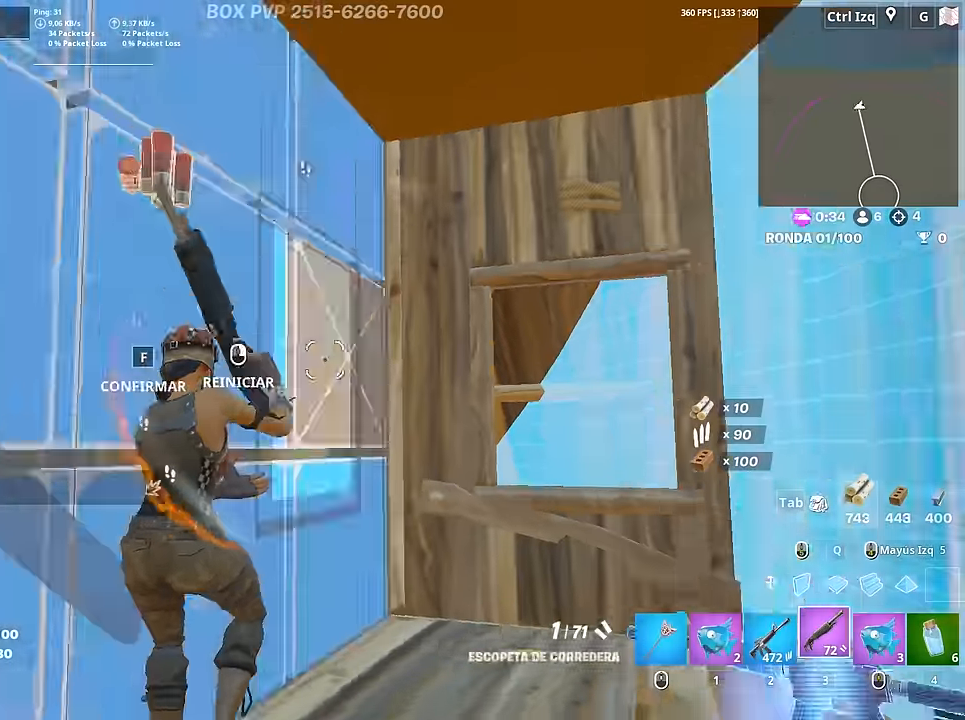
{"keys": ["d", "w"], "mouse": [], "mouse_move": "right", "events": [[17, "a", "up"], [17, "mouse_left", "down"], [67, "f", "up"], [117, "f", "down"], [117, "mouse_left", "up"], [217, "f", "up"], [250, "d", "down"], [300, "s", "up"], [450, "w", "down"]]}
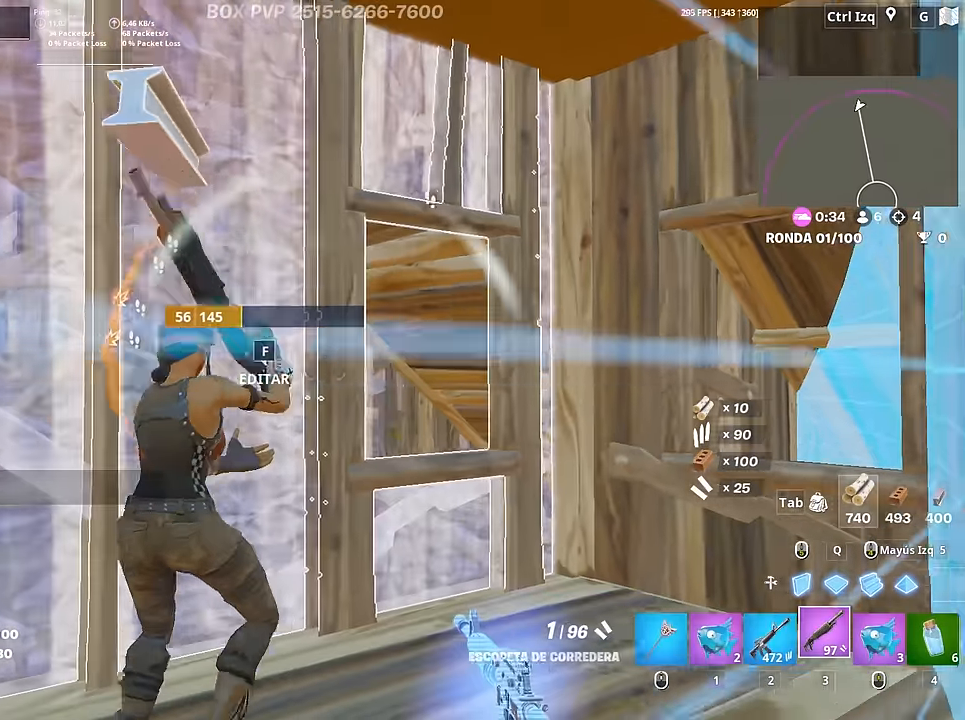
{"keys": ["a", "s"], "mouse": ["left"], "mouse_move": "down-right"}
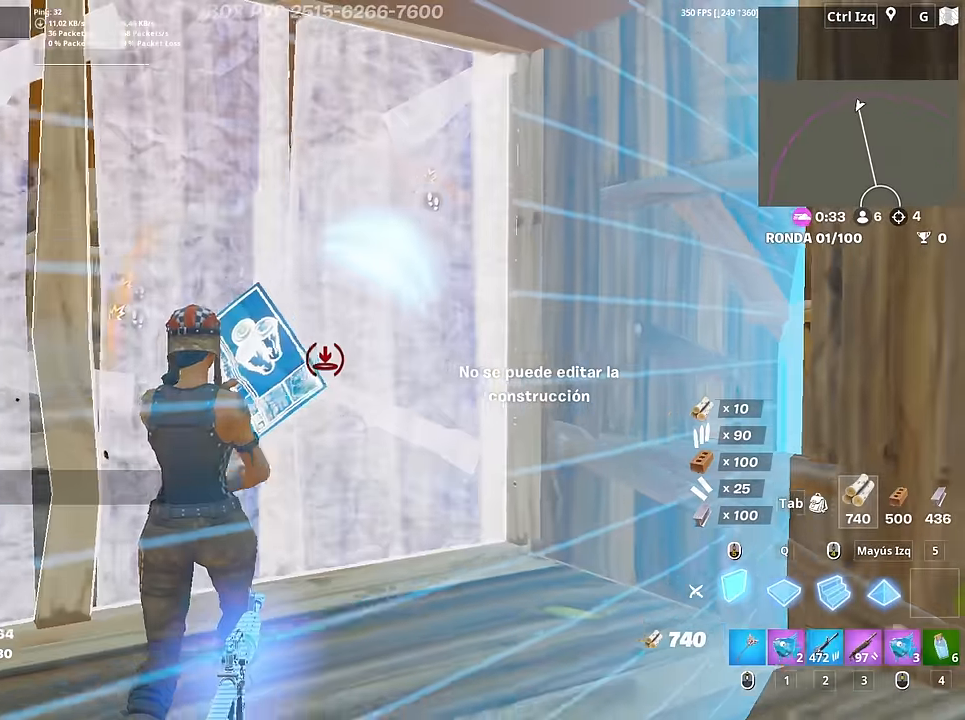
{"keys": ["w"], "mouse": [], "mouse_move": "right", "events": [[50, "s", "up"], [100, "w", "down"], [200, "a", "up"], [333, "mouse_left", "up"], [383, "f", "down"], [433, "f", "up"], [433, "mouse_left", "down"], [483, "mouse_left", "up"]]}
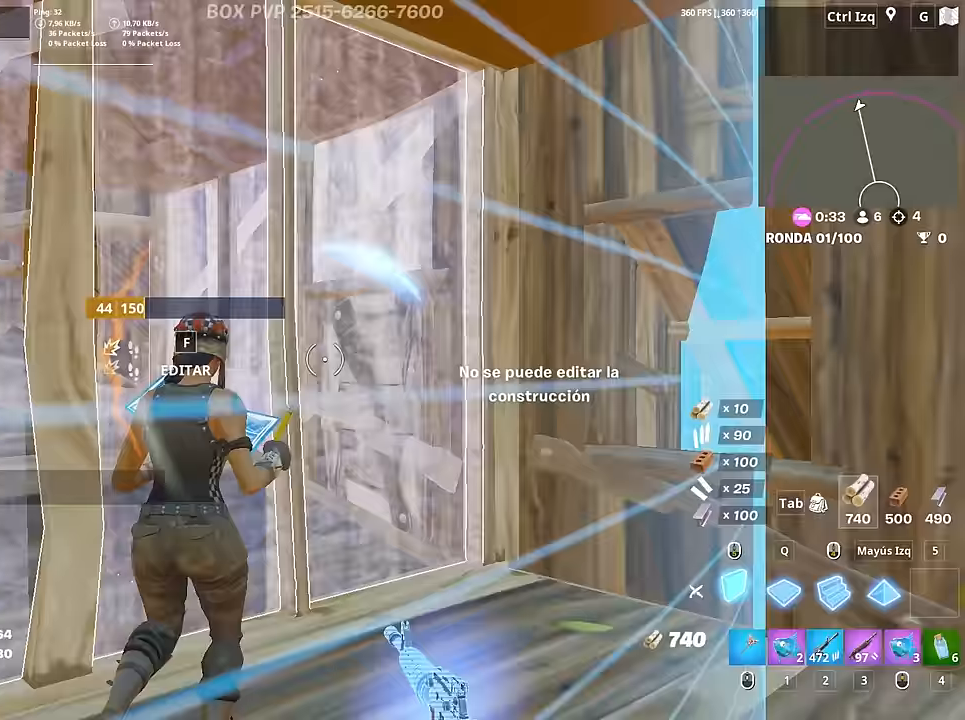
{"keys": ["a", "r", "w"], "mouse": [], "mouse_move": "down-left", "events": [[17, "f", "down"], [17, "mouse_left", "down"], [67, "f", "up"], [117, "a", "down"], [167, "3", "down"], [167, "mouse_left", "up"], [250, "3", "up"], [250, "a", "up"], [350, "a", "down"], [500, "r", "down"]]}
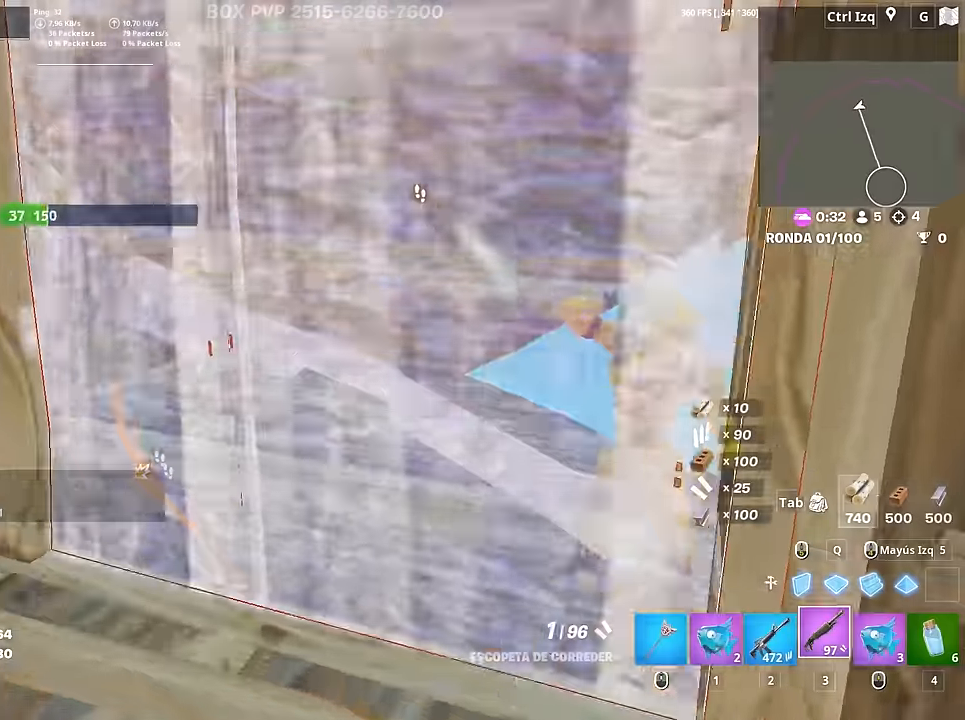
{"keys": ["d"], "mouse": [], "mouse_move": "up", "events": [[83, "r", "up"], [367, "w", "up"], [417, "a", "up"], [417, "d", "down"]]}
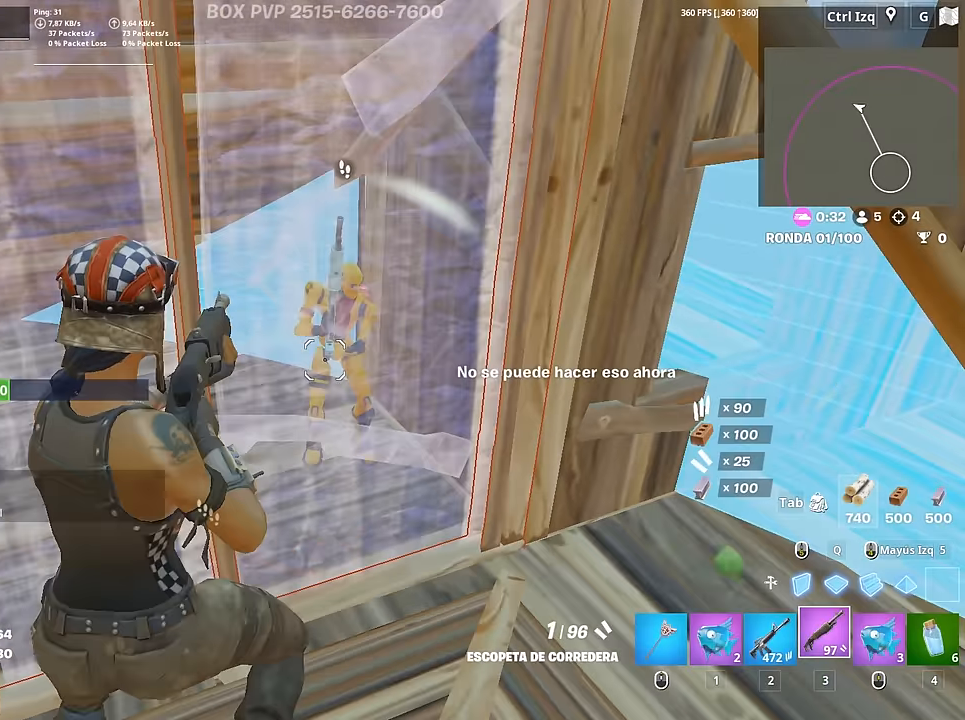
{"keys": ["d"], "mouse": [], "mouse_move": "still", "events": [[233, "a", "down"], [233, "d", "up"], [433, "d", "down"], [483, "a", "up"]]}
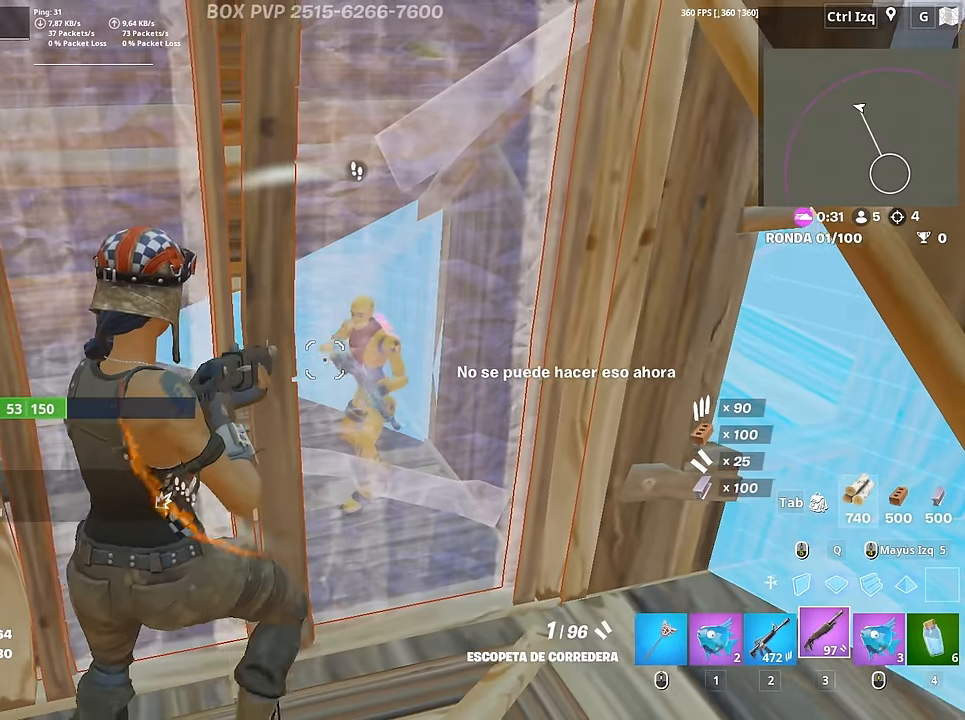
{"keys": ["d"], "mouse": [], "mouse_move": "left", "events": [[167, "a", "down"], [167, "d", "up"], [350, "d", "down"], [450, "a", "up"]]}
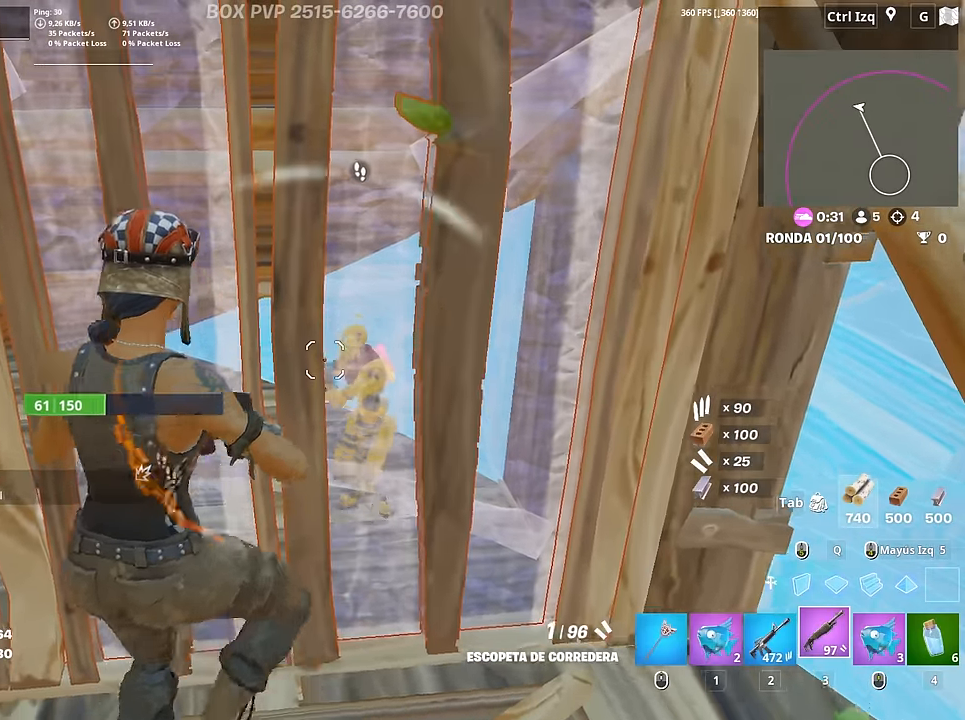
{"keys": ["d"], "mouse": [], "mouse_move": "down-right", "events": [[267, "mouse_left", "down"], [500, "mouse_left", "up"]]}
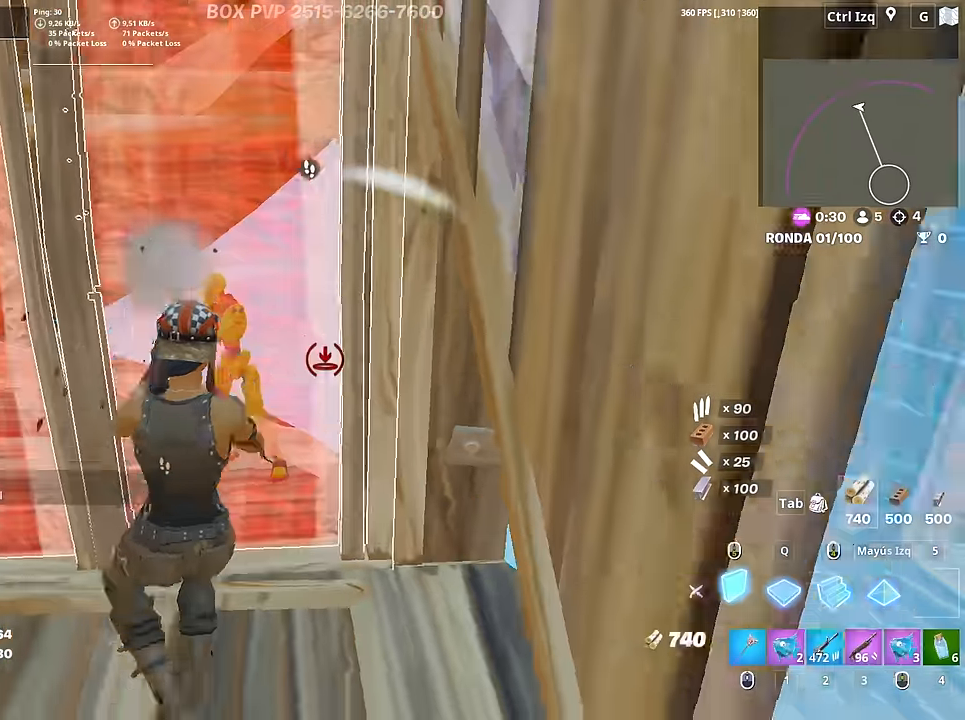
{"keys": ["a"], "mouse": ["left"], "mouse_move": "left", "events": [[383, "a", "down"], [433, "d", "up"], [483, "mouse_left", "down"]]}
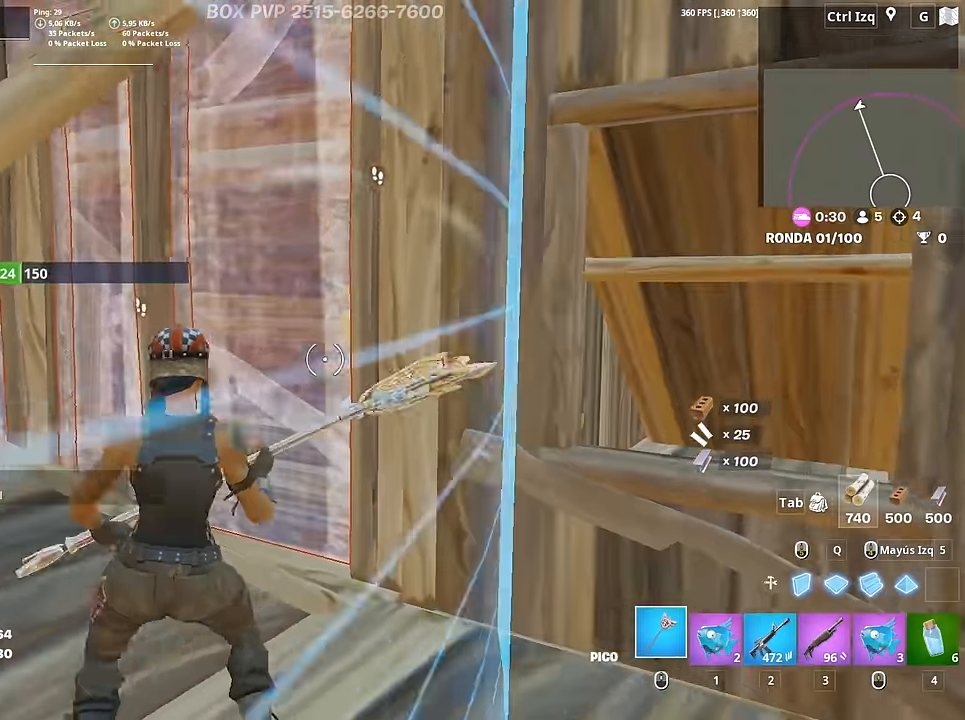
{"keys": ["w"], "mouse": [], "mouse_move": "down", "events": [[217, "w", "down"], [350, "3", "down"], [350, "a", "up"], [400, "3", "up"], [400, "mouse_left", "up"]]}
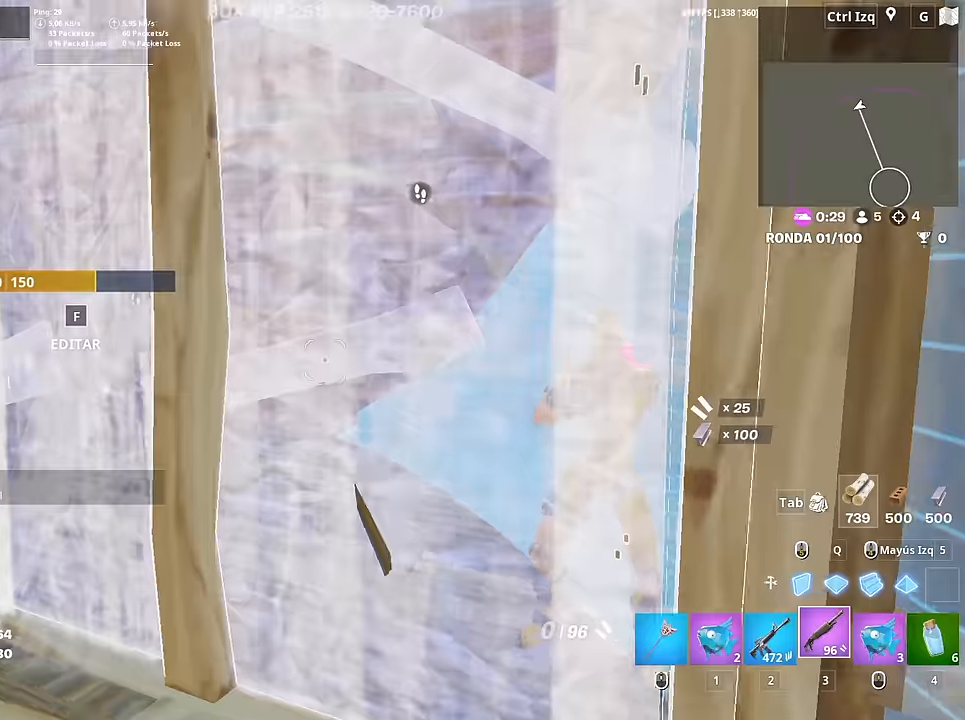
{"keys": ["a", "w"], "mouse": [], "mouse_move": "right", "events": [[83, "a", "down"], [83, "r", "down"], [183, "r", "up"], [233, "r", "down"], [317, "r", "up"], [417, "r", "down"], [467, "r", "up"]]}